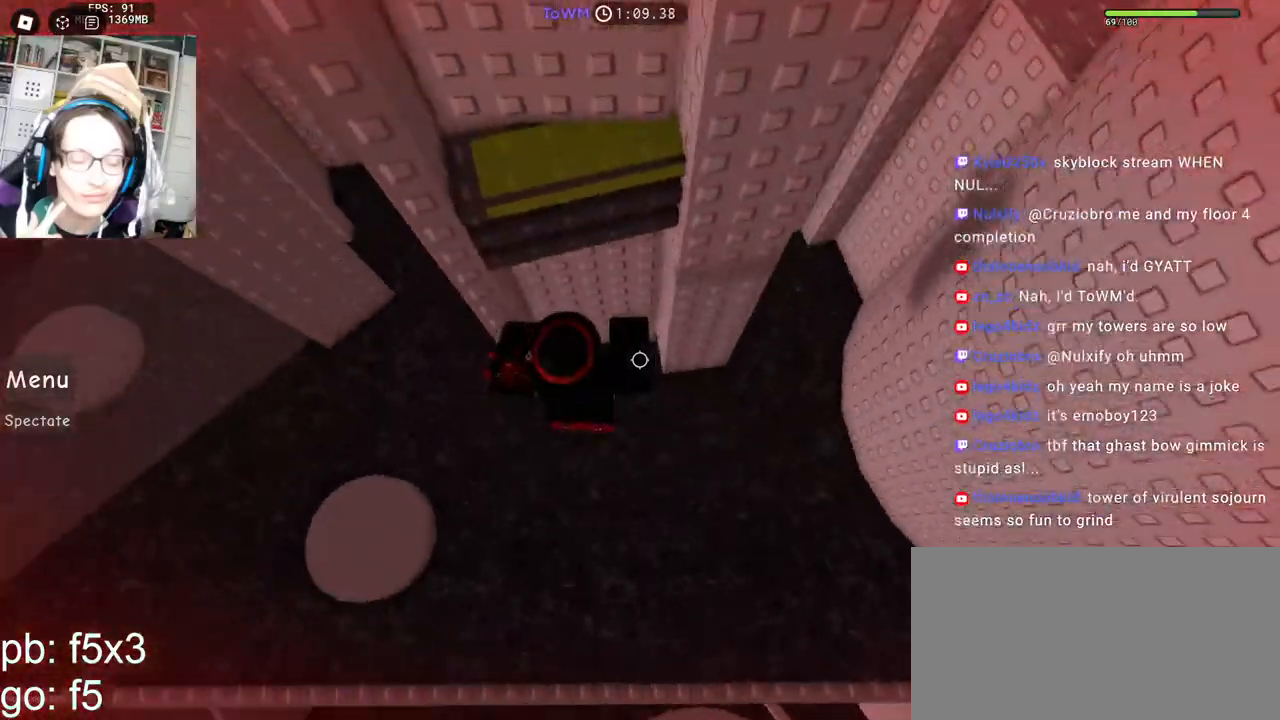
Gameplay with keyboard and mouse; each line is a JSON object with the keys and mouse buttons held at the frame after it. "events" lists presses ("down") and releases ("up") of "a", "ctrl", "d", "e", "q", "s", "shift", "space", "w", "mouse_left", "mouse_wheel", "mouse_right", "mouse_mb4" and "mouse_mb5" between this image and that frame as [ms after this image, input, new state], when the widget could be followed in between. "mouse_left", "mouse_wheel", "mouse_right", "mouse_mb4", "mouse_mb5" = the "left", "wheel", "right", "mb4", "mb5" buttons of the "mouse" list. No other keys are recorded. "wheel" means that the mouse wheel is clicked or scrolled. Mouse movement is not recorded.
{"keys": ["w"], "mouse": ["right"], "events": [[17, "space", "up"], [34, "d", "up"], [167, "shift", "down"], [284, "shift", "up"], [317, "d", "down"], [317, "w", "down"], [484, "d", "up"]]}
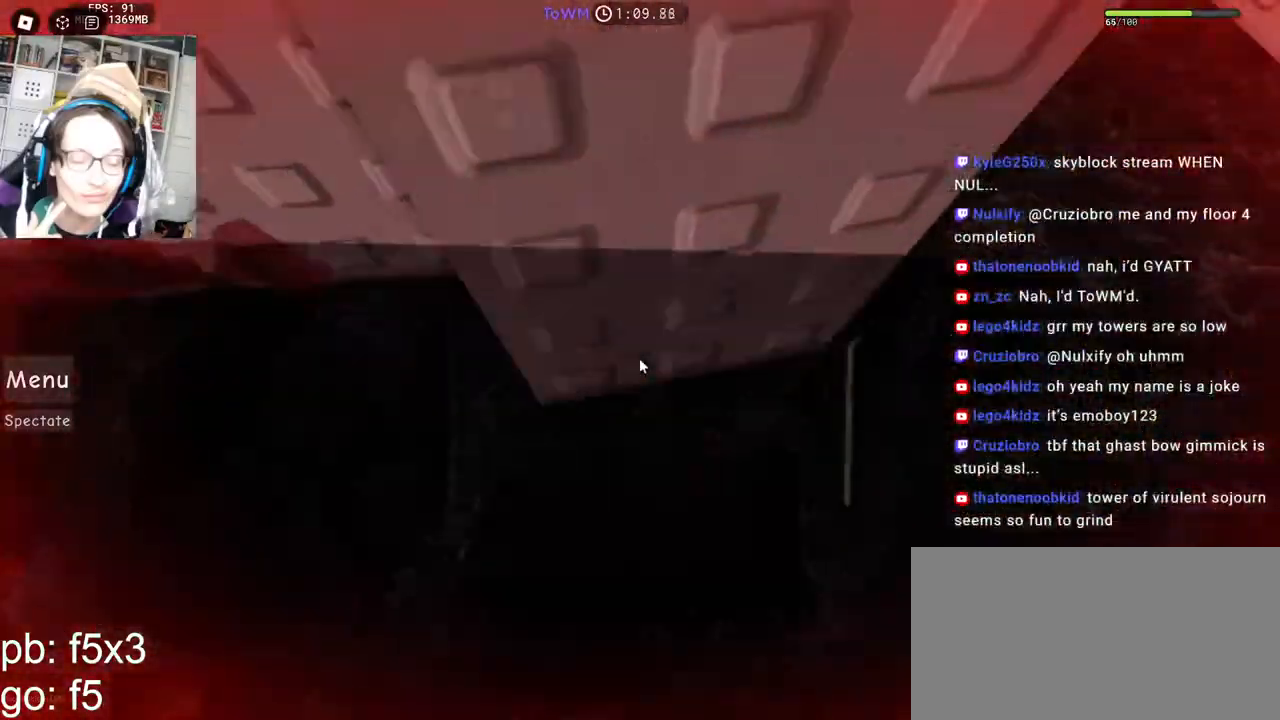
{"keys": ["w"], "mouse": ["right", "mb4"], "events": [[34, "a", "down"], [100, "space", "down"], [134, "w", "up"], [167, "a", "up"], [200, "space", "up"], [267, "a", "down"], [267, "w", "down"], [300, "a", "up"], [384, "mouse_mb4", "down"]]}
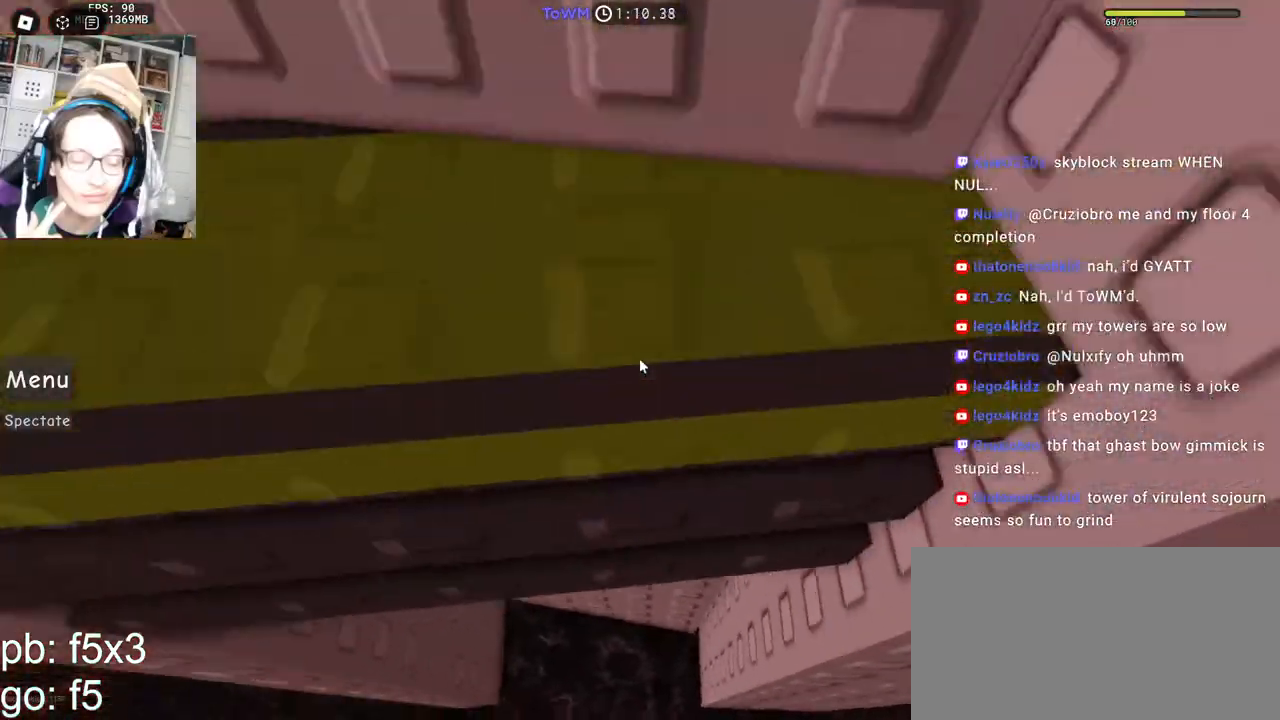
{"keys": ["d"], "mouse": ["right", "mb4"], "events": [[150, "shift", "down"], [284, "w", "up"], [300, "shift", "up"], [367, "shift", "down"], [450, "shift", "up"], [500, "d", "down"]]}
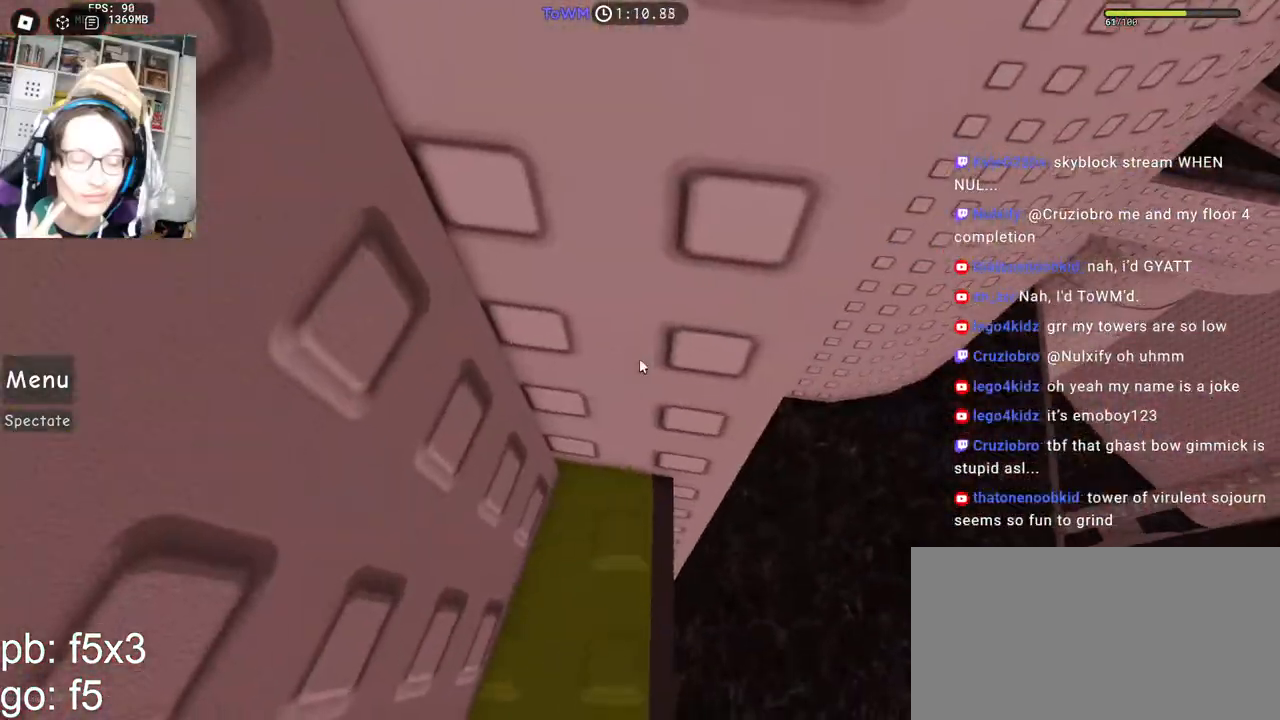
{"keys": ["d"], "mouse": ["right", "mb4"], "events": [[17, "w", "down"], [150, "space", "down"], [167, "w", "up"], [250, "space", "up"]]}
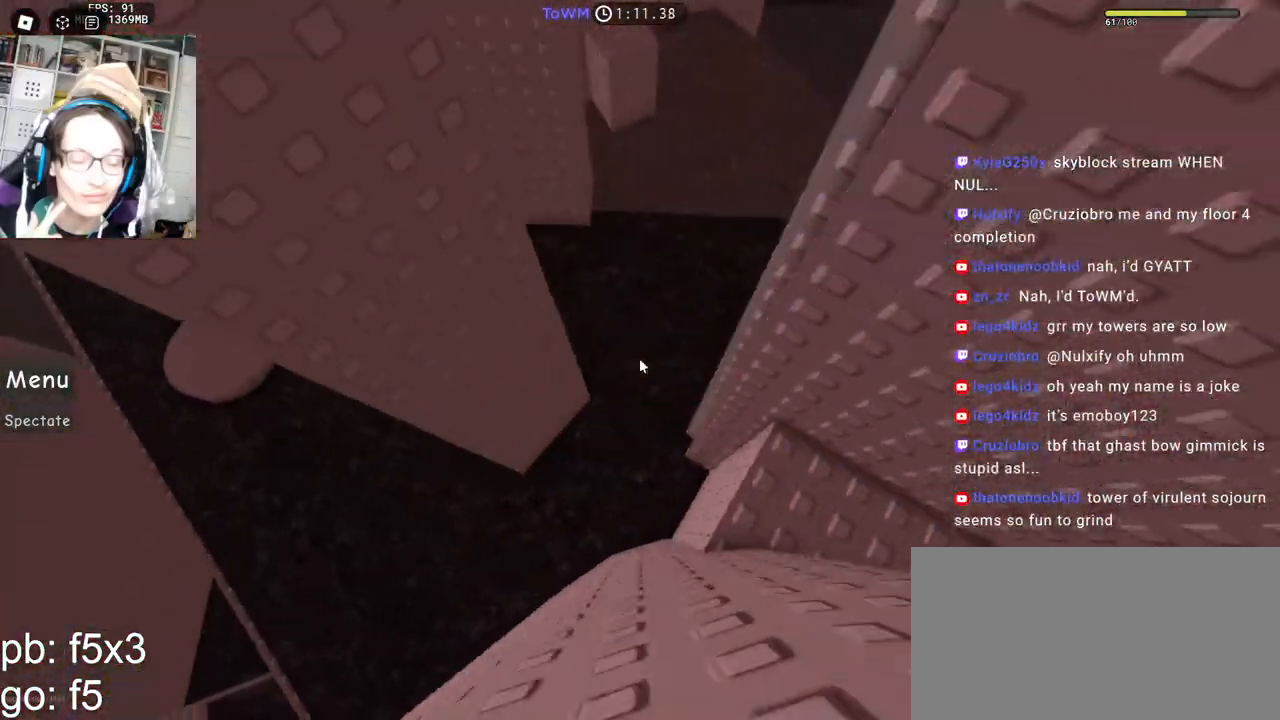
{"keys": [], "mouse": ["right", "mb4"], "events": [[217, "d", "up"]]}
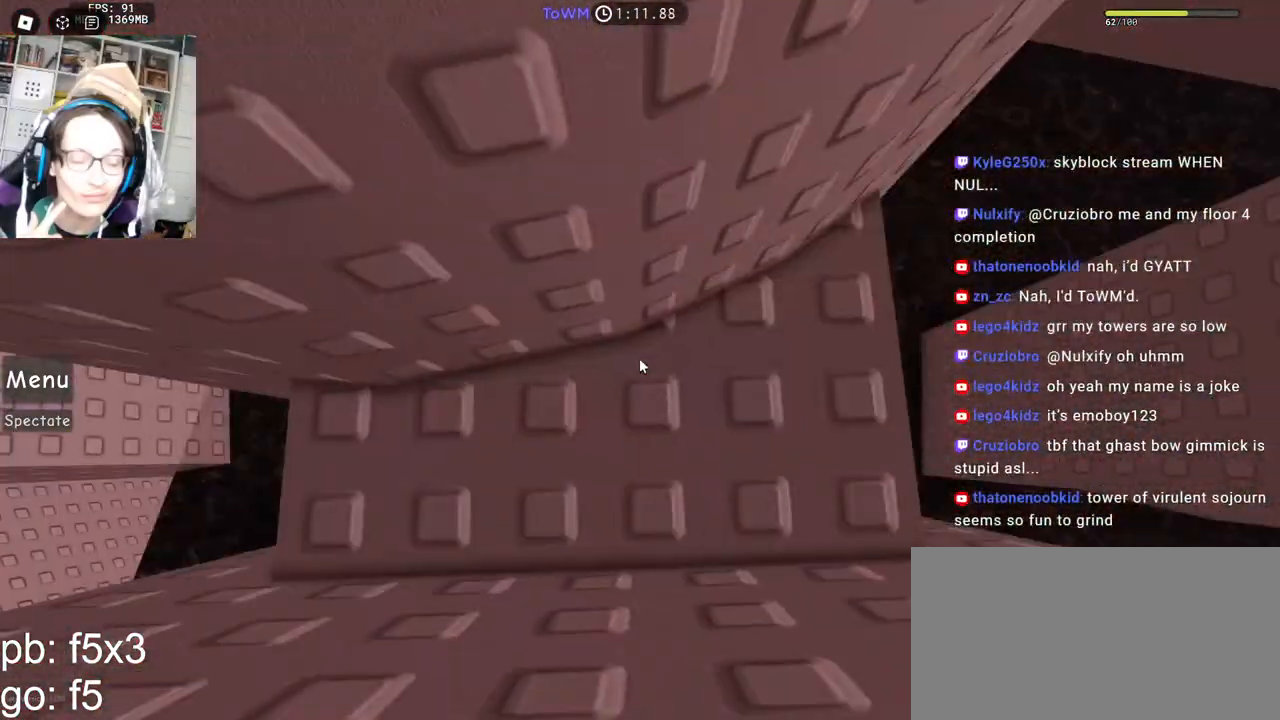
{"keys": ["s"], "mouse": ["right", "mb4"], "events": [[84, "s", "down"]]}
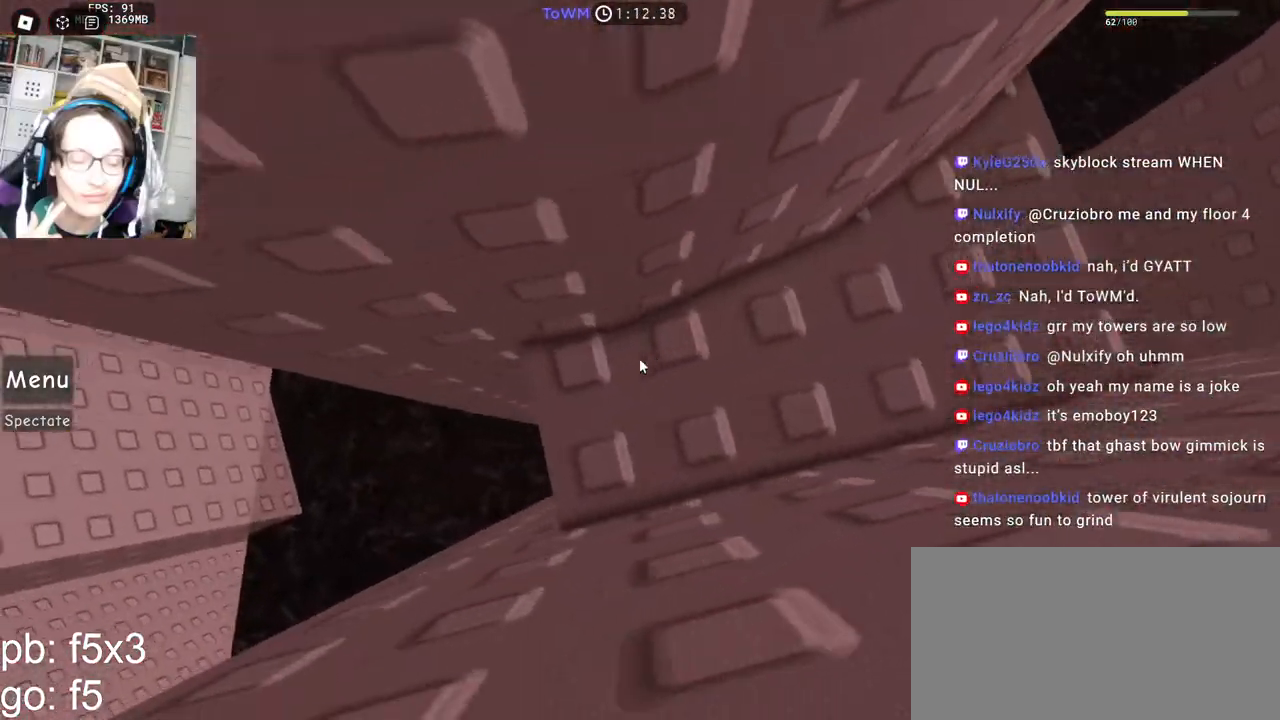
{"keys": ["a"], "mouse": ["right", "mb4"], "events": [[67, "s", "up"], [167, "s", "down"], [217, "s", "up"], [367, "a", "down"]]}
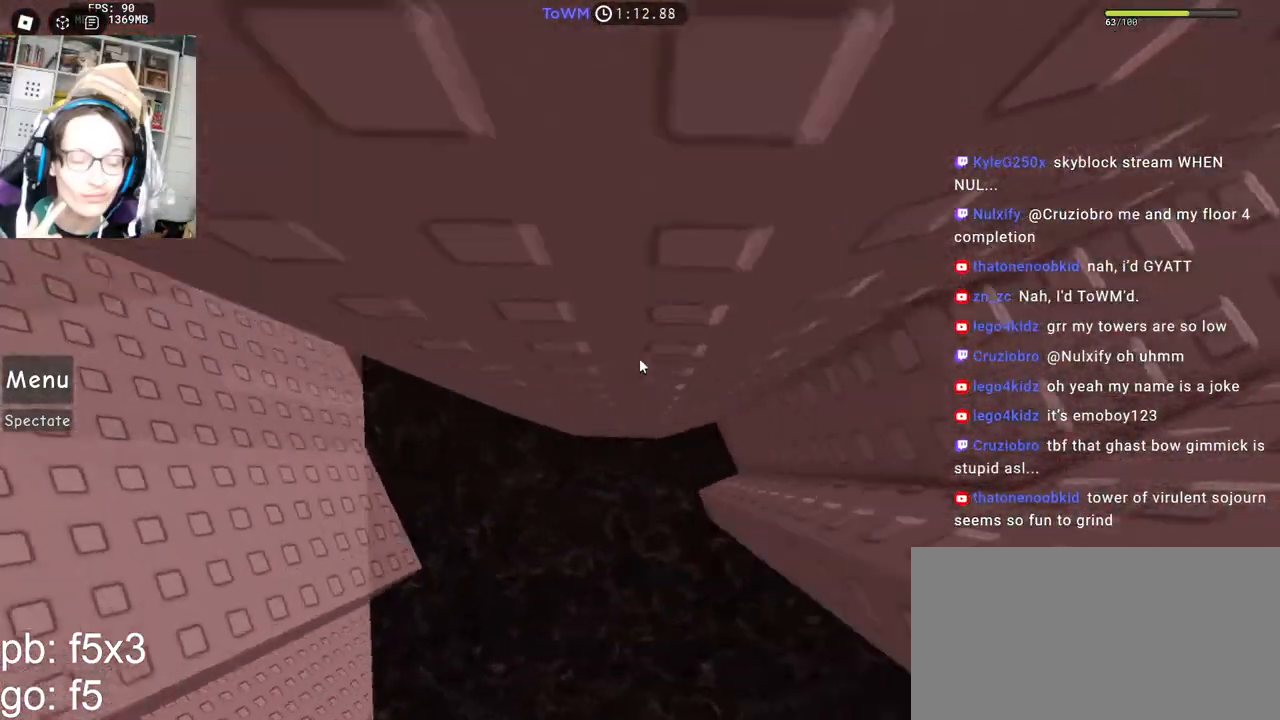
{"keys": ["a"], "mouse": ["right", "mb4"], "events": [[17, "space", "down"], [67, "space", "up"]]}
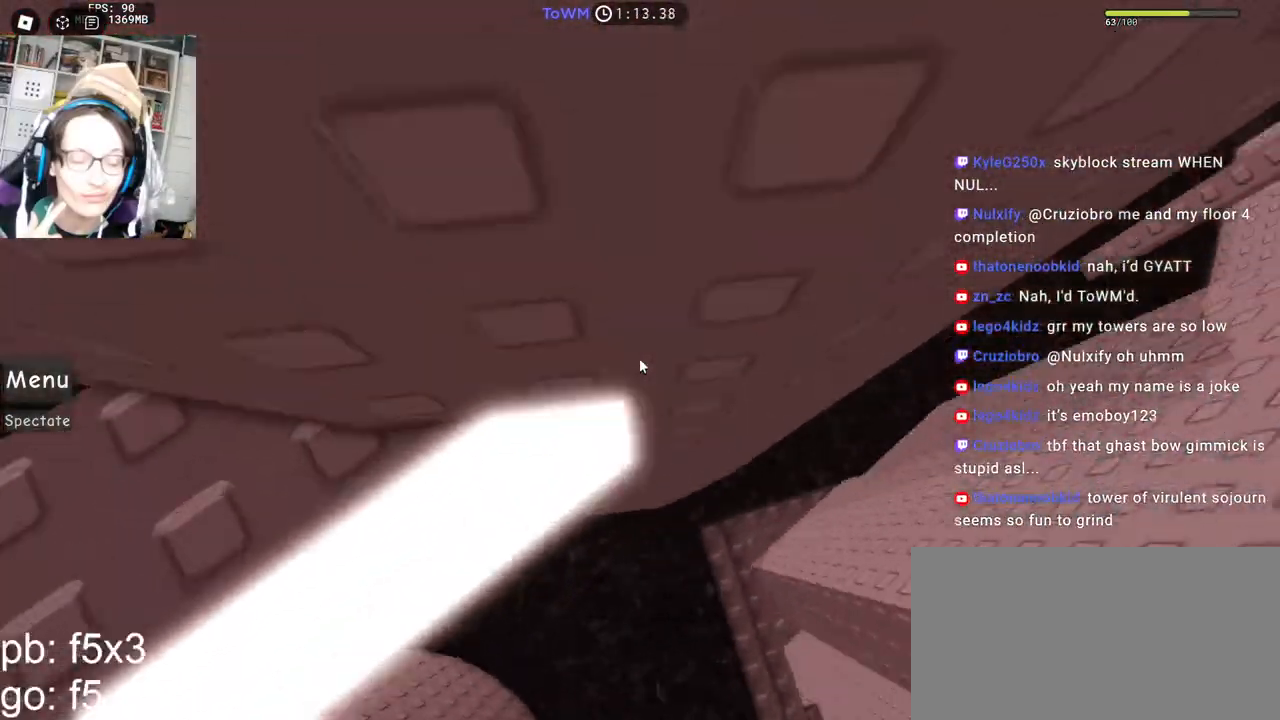
{"keys": ["w"], "mouse": ["right", "mb4"], "events": [[84, "a", "up"], [150, "shift", "down"], [317, "shift", "up"], [500, "w", "down"]]}
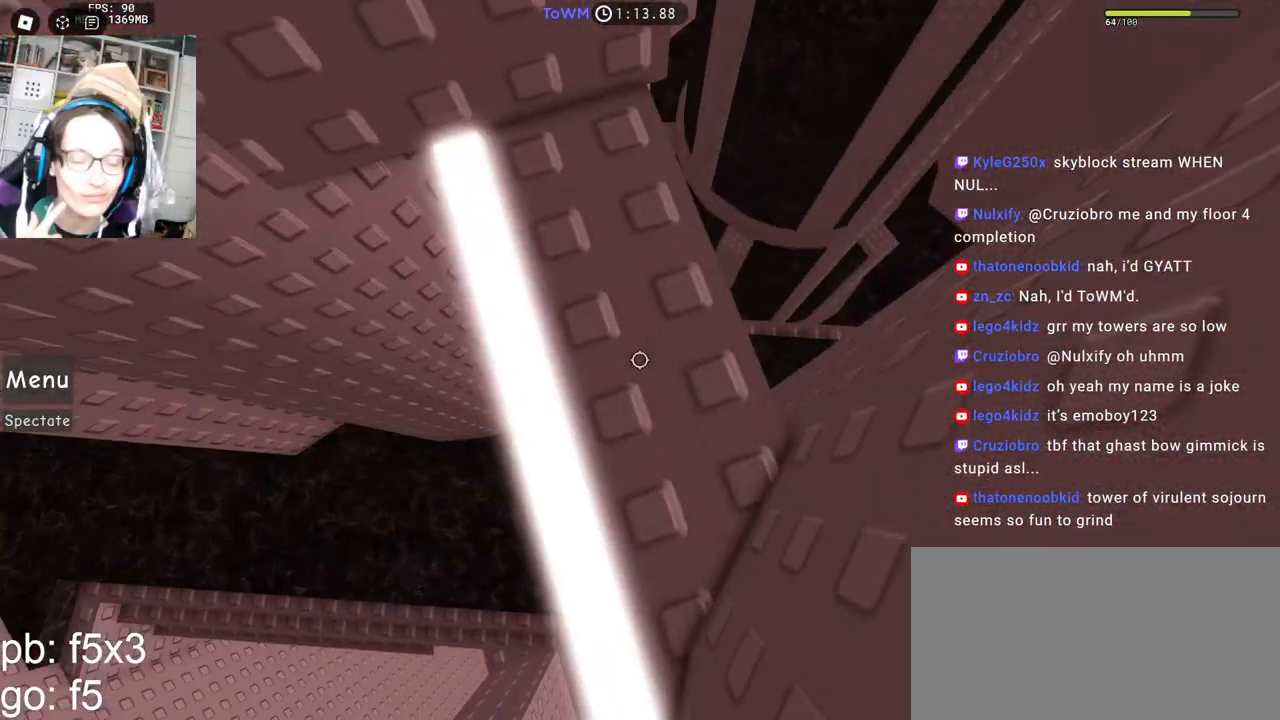
{"keys": [], "mouse": ["right", "mb4"], "events": [[150, "w", "up"], [234, "w", "down"], [300, "w", "up"]]}
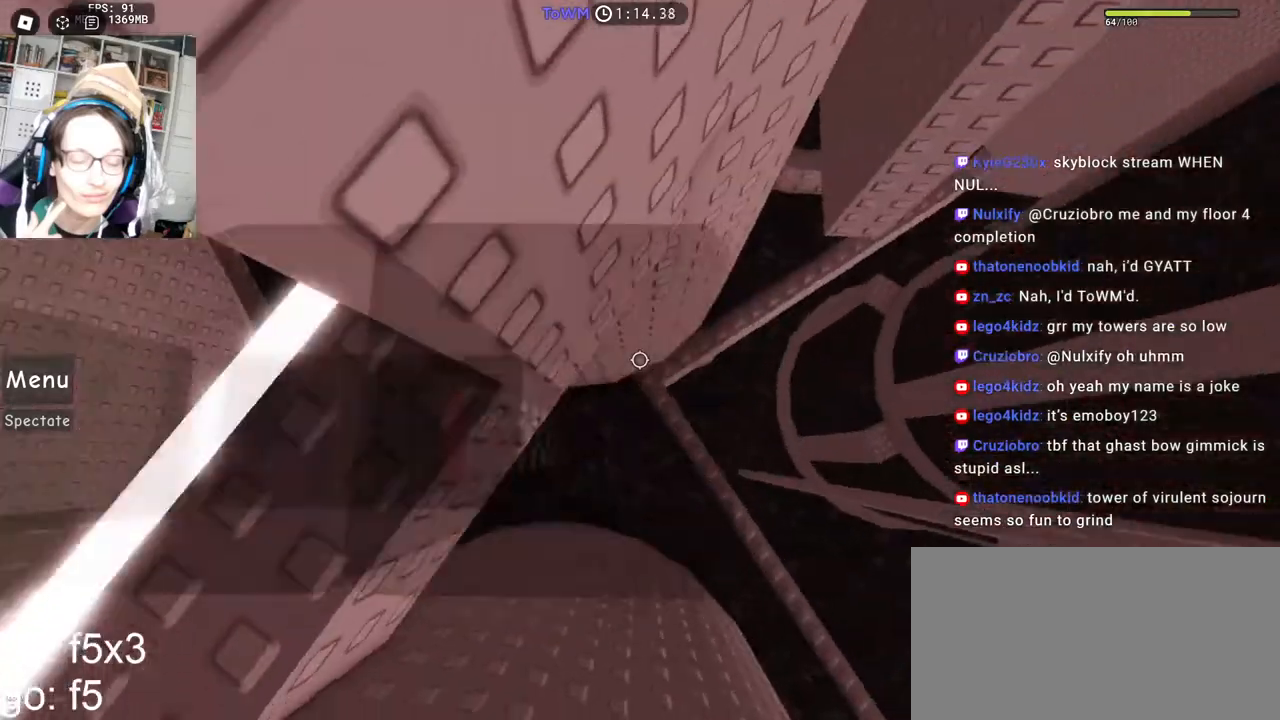
{"keys": ["d"], "mouse": ["right", "mb4"], "events": [[417, "d", "down"]]}
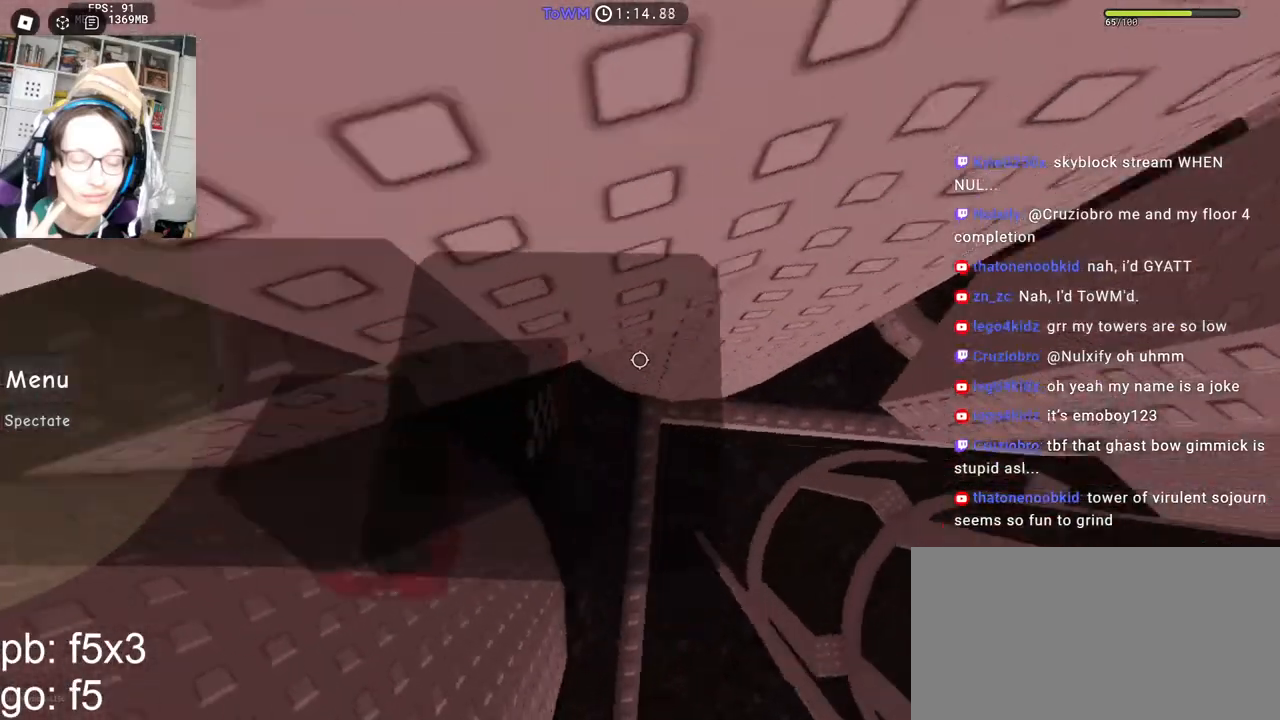
{"keys": ["d"], "mouse": ["right", "mb4"], "events": [[50, "space", "down"], [100, "space", "up"]]}
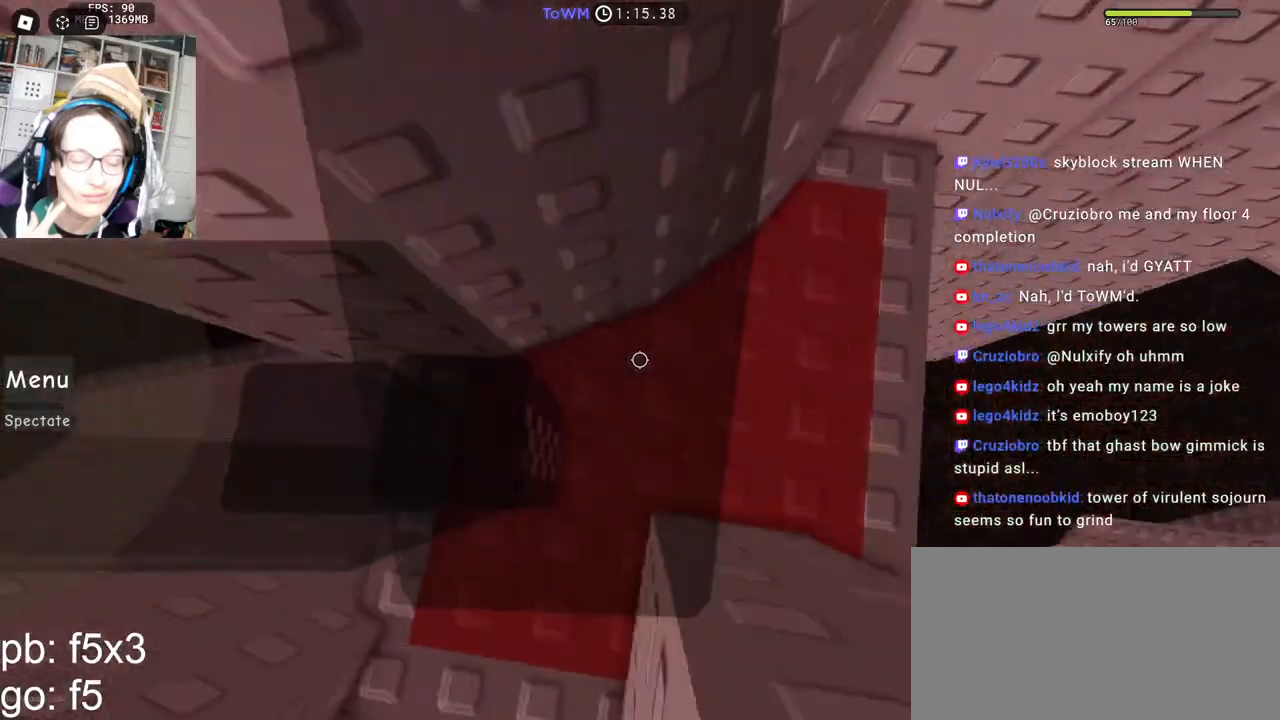
{"keys": [], "mouse": ["right"], "events": [[34, "mouse_mb4", "up"], [50, "d", "up"], [50, "mouse_wheel", "down"], [67, "shift", "down"], [100, "mouse_wheel", "up"], [167, "shift", "up"], [284, "a", "down"], [350, "a", "up"]]}
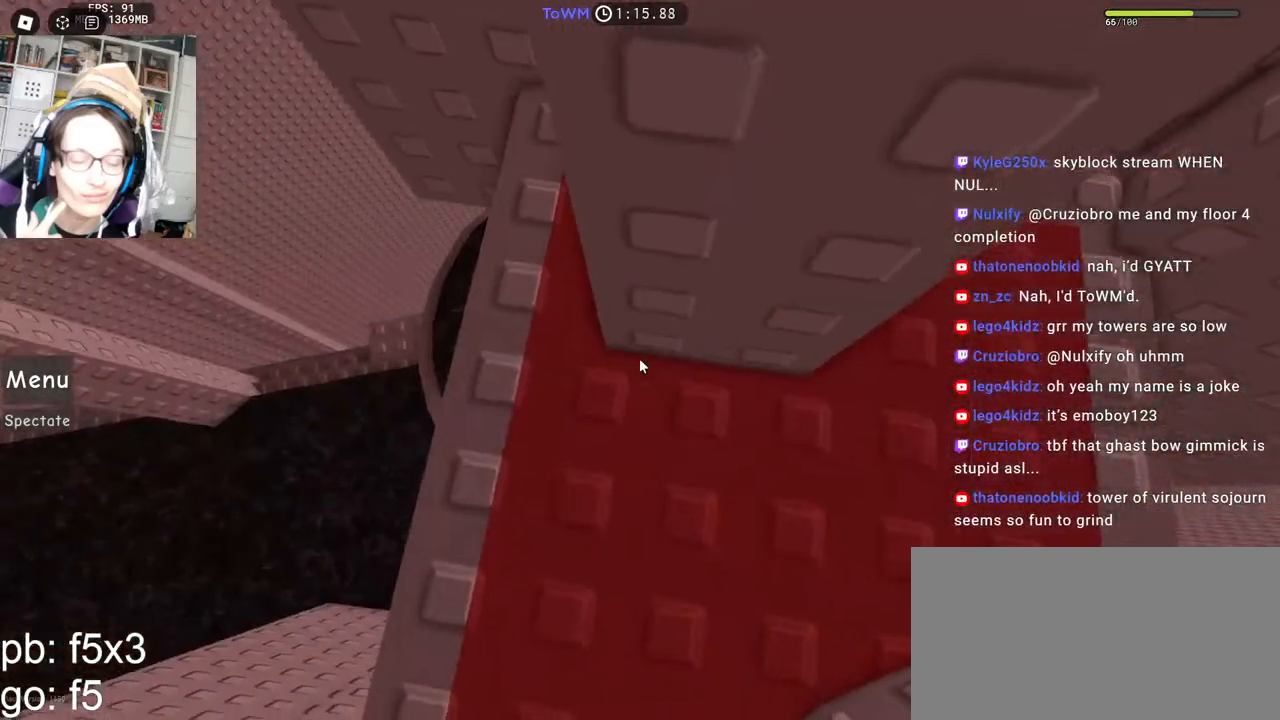
{"keys": ["w"], "mouse": ["right"], "events": [[34, "w", "down"]]}
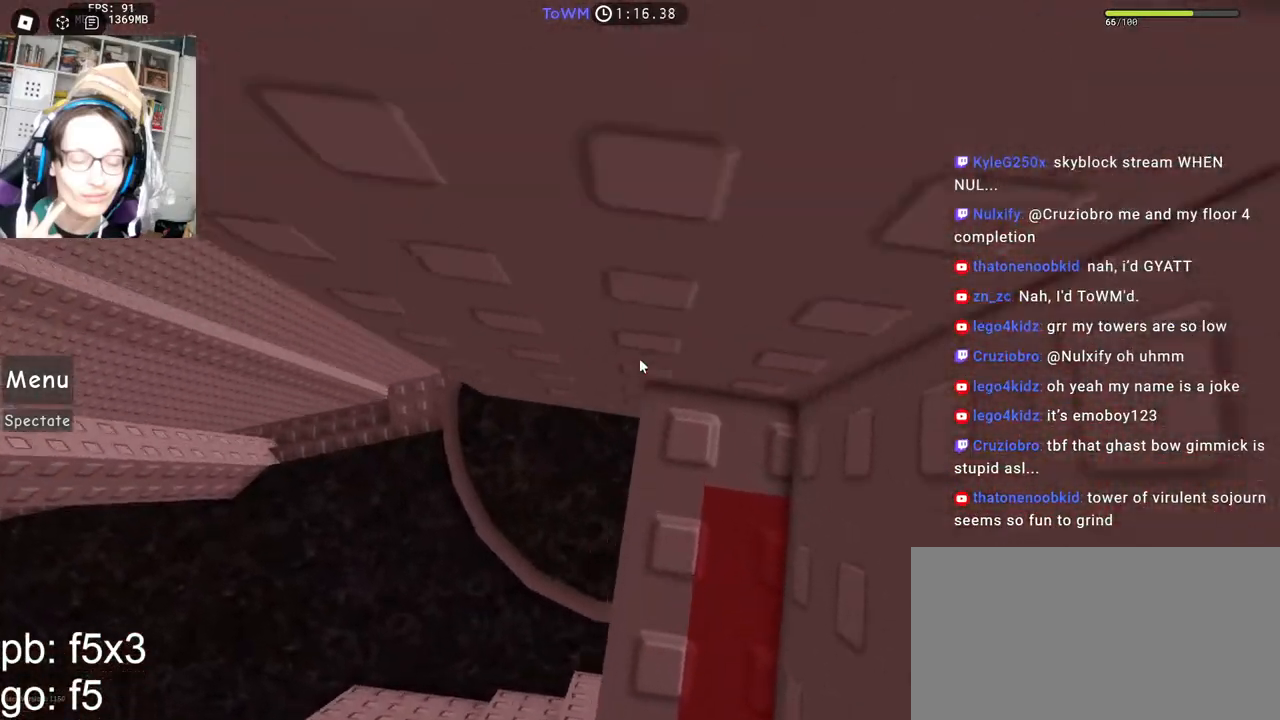
{"keys": [], "mouse": ["right"], "events": [[67, "w", "up"], [167, "w", "down"], [234, "w", "up"]]}
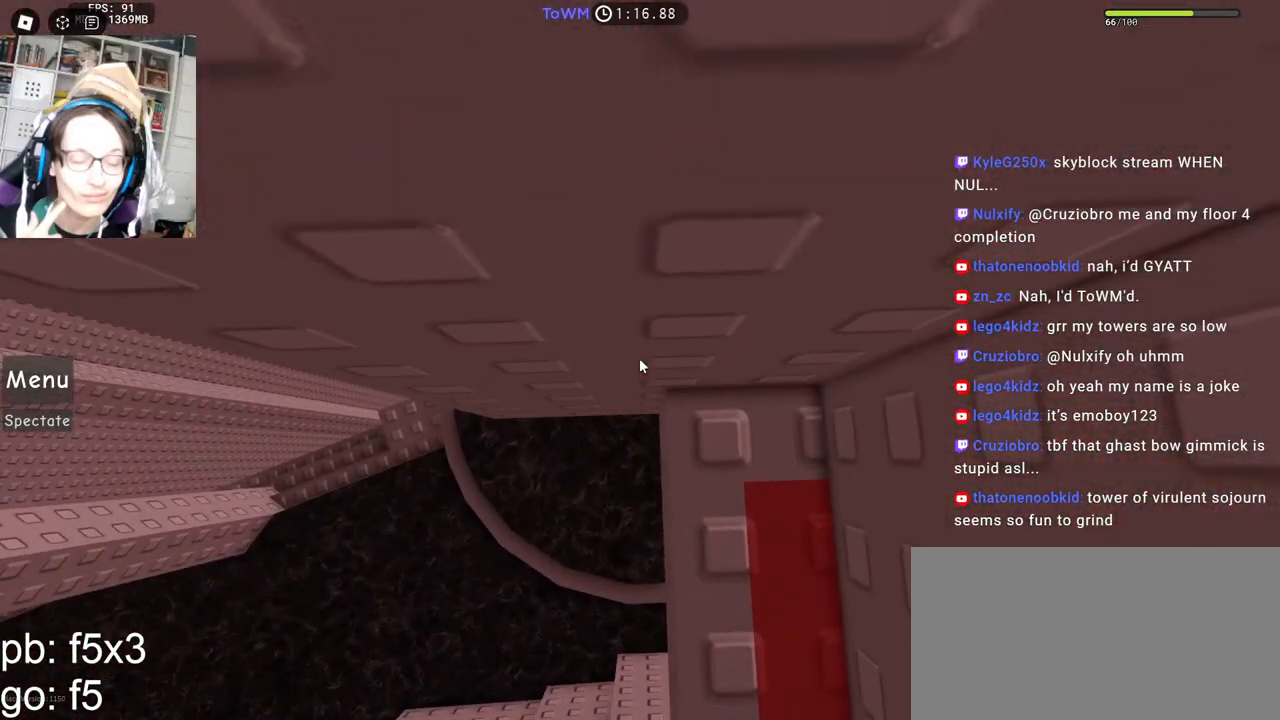
{"keys": [], "mouse": ["right"], "events": [[34, "w", "down"], [67, "w", "up"]]}
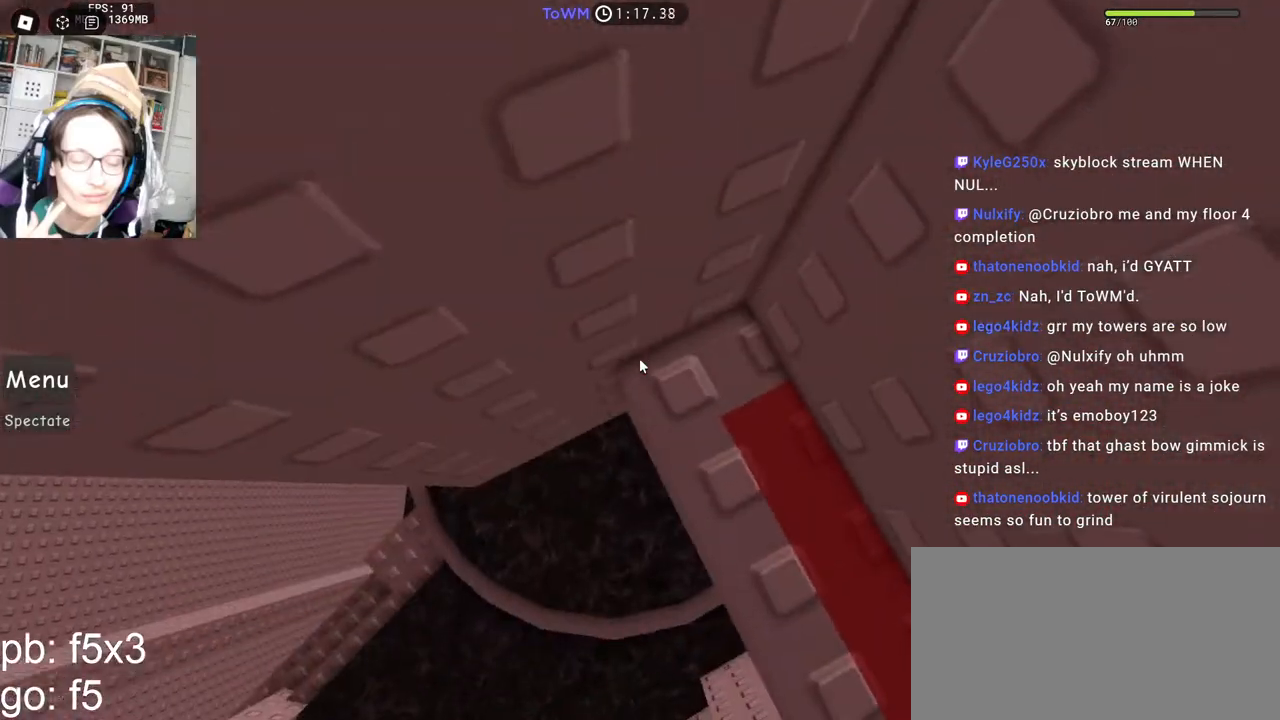
{"keys": [], "mouse": ["right"], "events": []}
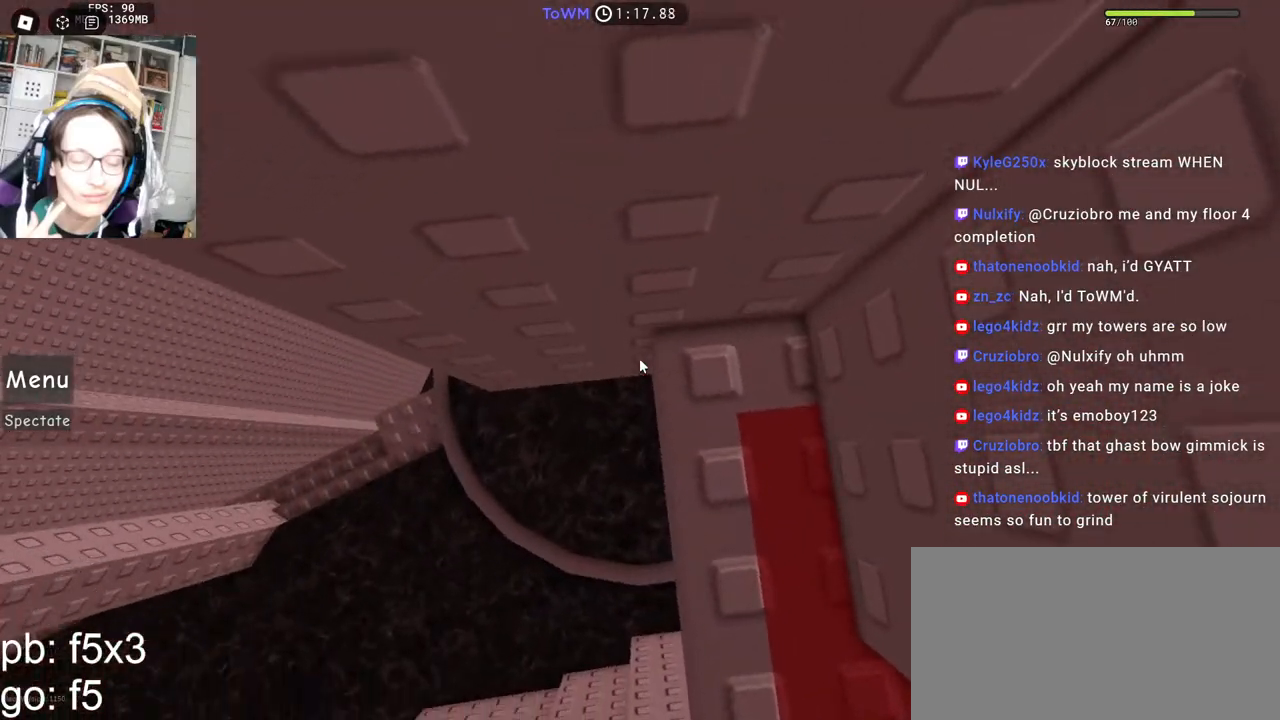
{"keys": ["a", "space"], "mouse": ["right"], "events": [[150, "a", "down"], [284, "space", "down"]]}
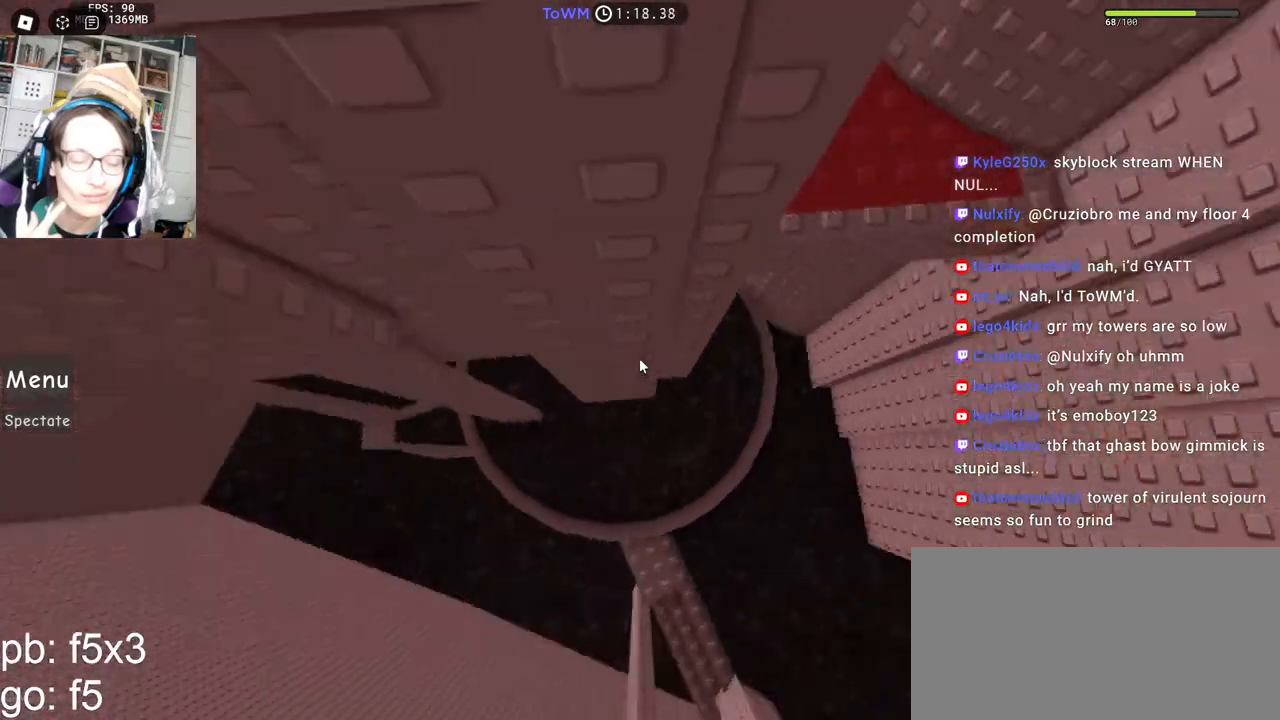
{"keys": ["space"], "mouse": ["right"], "events": [[417, "a", "up"]]}
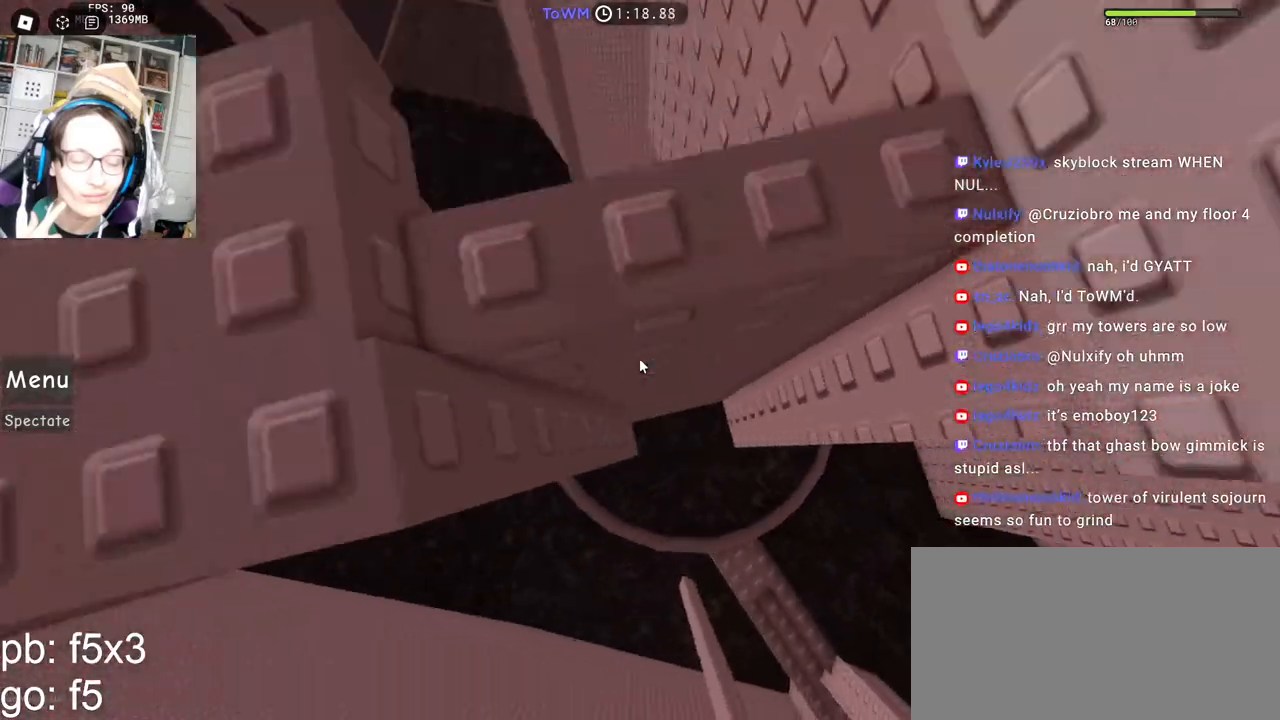
{"keys": [], "mouse": ["right"], "events": [[34, "a", "down"], [234, "a", "up"], [350, "space", "up"], [367, "a", "down"], [434, "a", "up"]]}
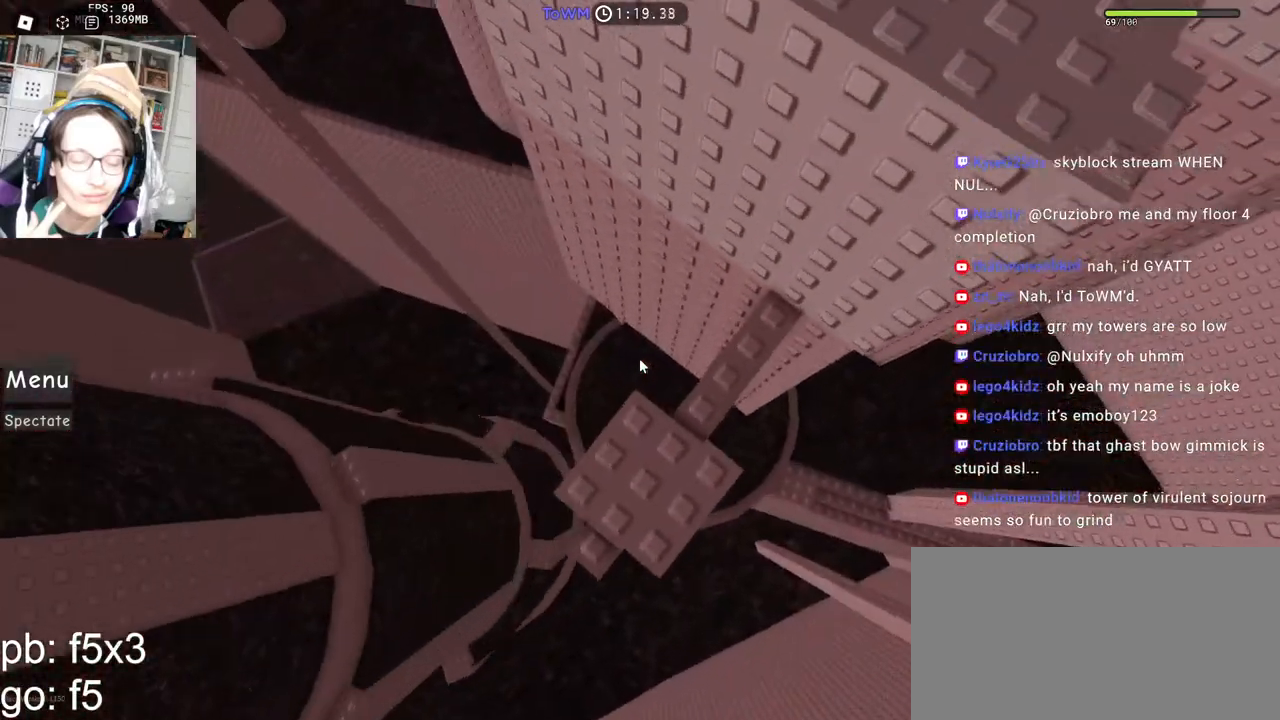
{"keys": ["w"], "mouse": ["right"], "events": [[184, "w", "down"], [284, "space", "down"], [384, "space", "up"]]}
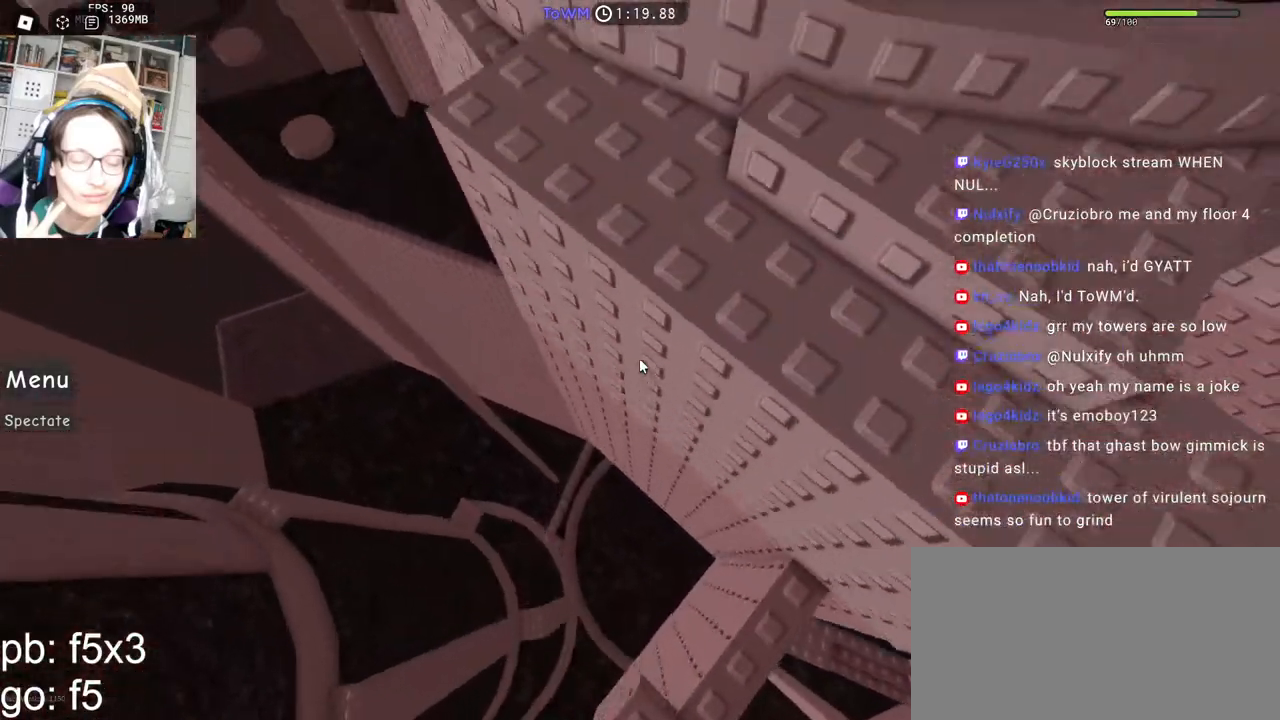
{"keys": ["w"], "mouse": ["right"], "events": [[250, "space", "down"], [367, "space", "up"]]}
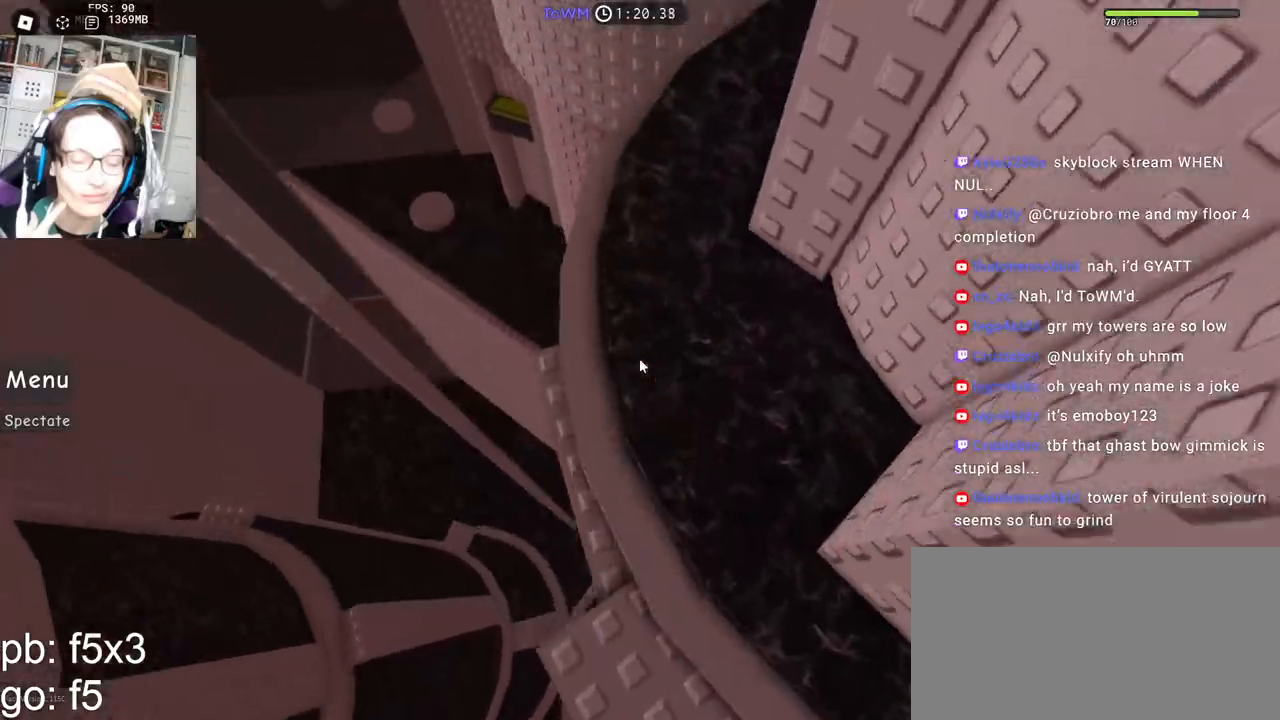
{"keys": ["a", "w"], "mouse": ["right"], "events": [[150, "a", "down"], [150, "shift", "down"], [184, "space", "down"], [300, "space", "up"], [334, "shift", "up"]]}
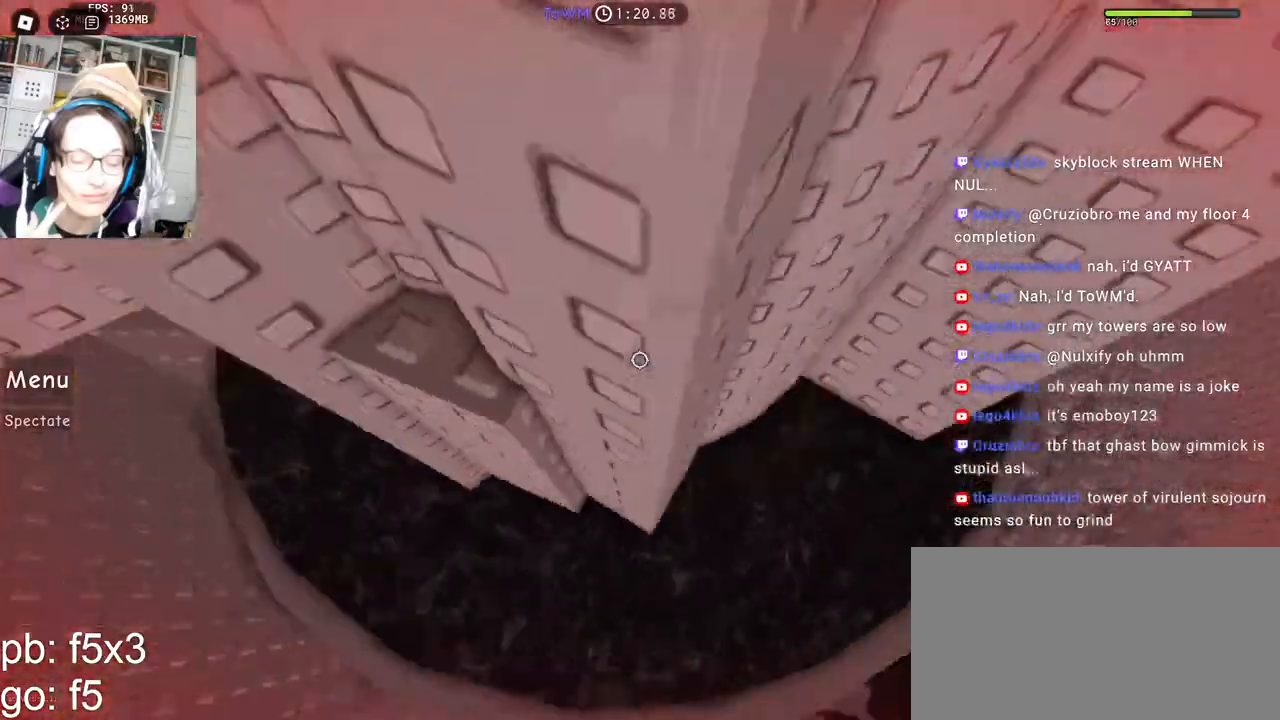
{"keys": ["d"], "mouse": ["right"], "events": [[150, "a", "up"], [184, "w", "up"], [400, "d", "down"]]}
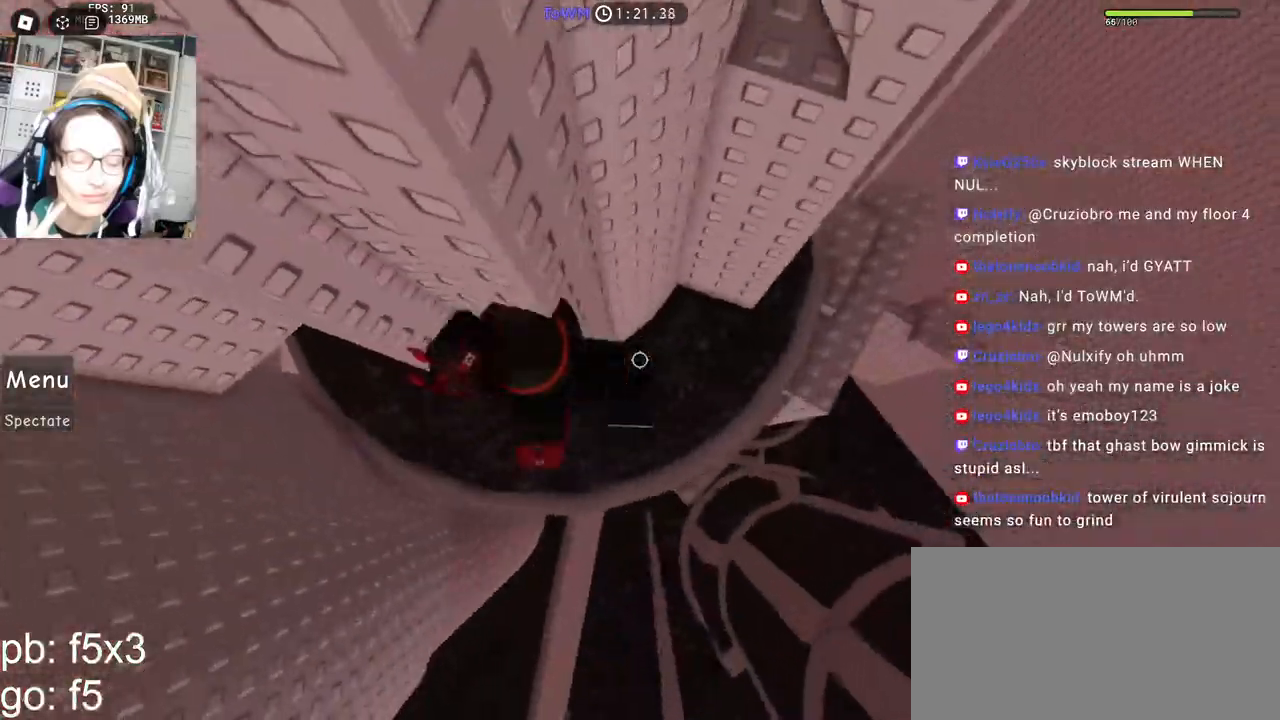
{"keys": ["shift", "w"], "mouse": ["right"], "events": [[17, "space", "down"], [84, "space", "up"], [100, "w", "down"], [167, "d", "up"], [350, "shift", "down"]]}
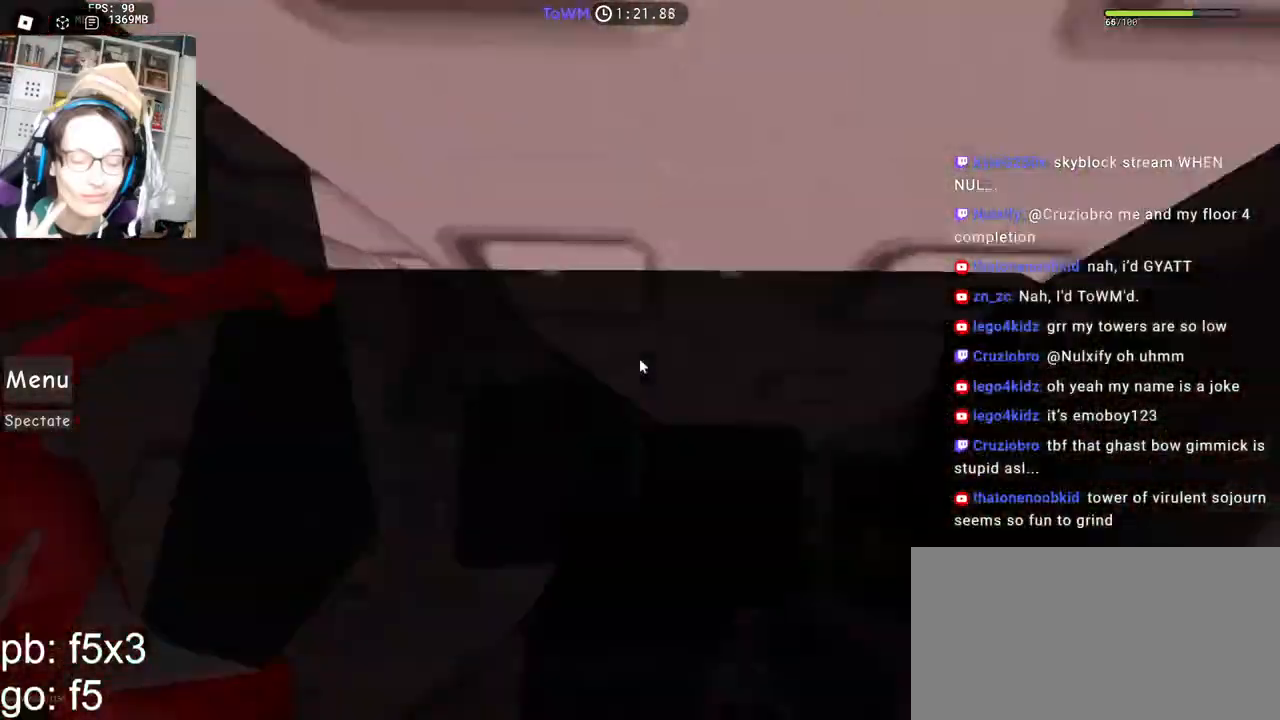
{"keys": ["d", "space"], "mouse": ["right"], "events": [[34, "shift", "up"], [167, "w", "up"], [334, "w", "down"], [350, "d", "down"], [467, "space", "down"], [500, "w", "up"]]}
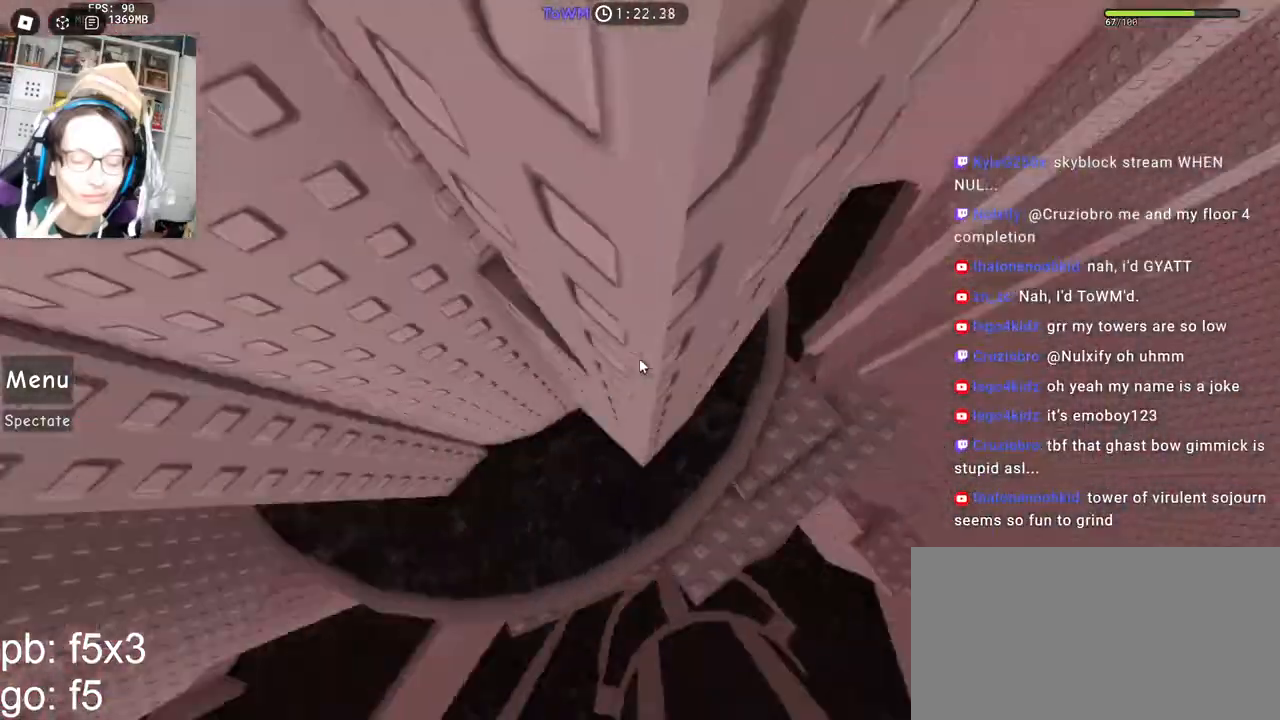
{"keys": ["w"], "mouse": ["right"], "events": [[67, "space", "up"], [317, "w", "down"], [434, "d", "up"]]}
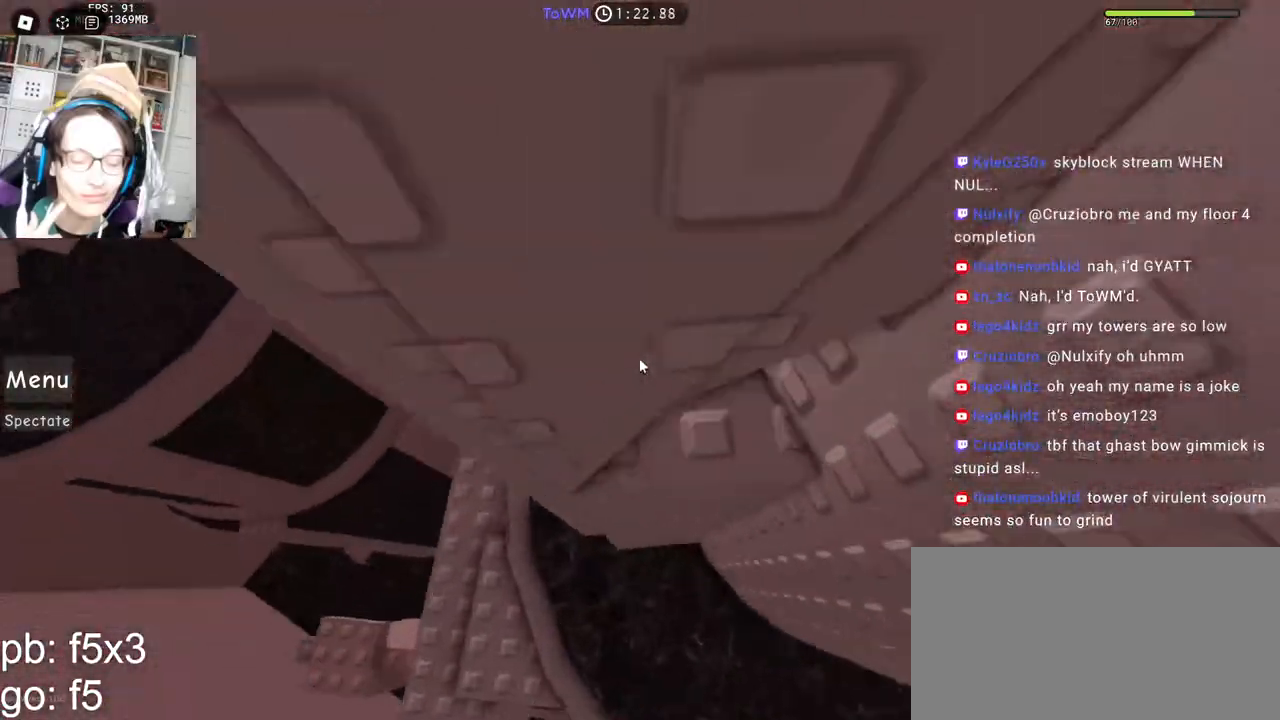
{"keys": ["d"], "mouse": ["right"], "events": [[300, "d", "down"], [434, "w", "up"]]}
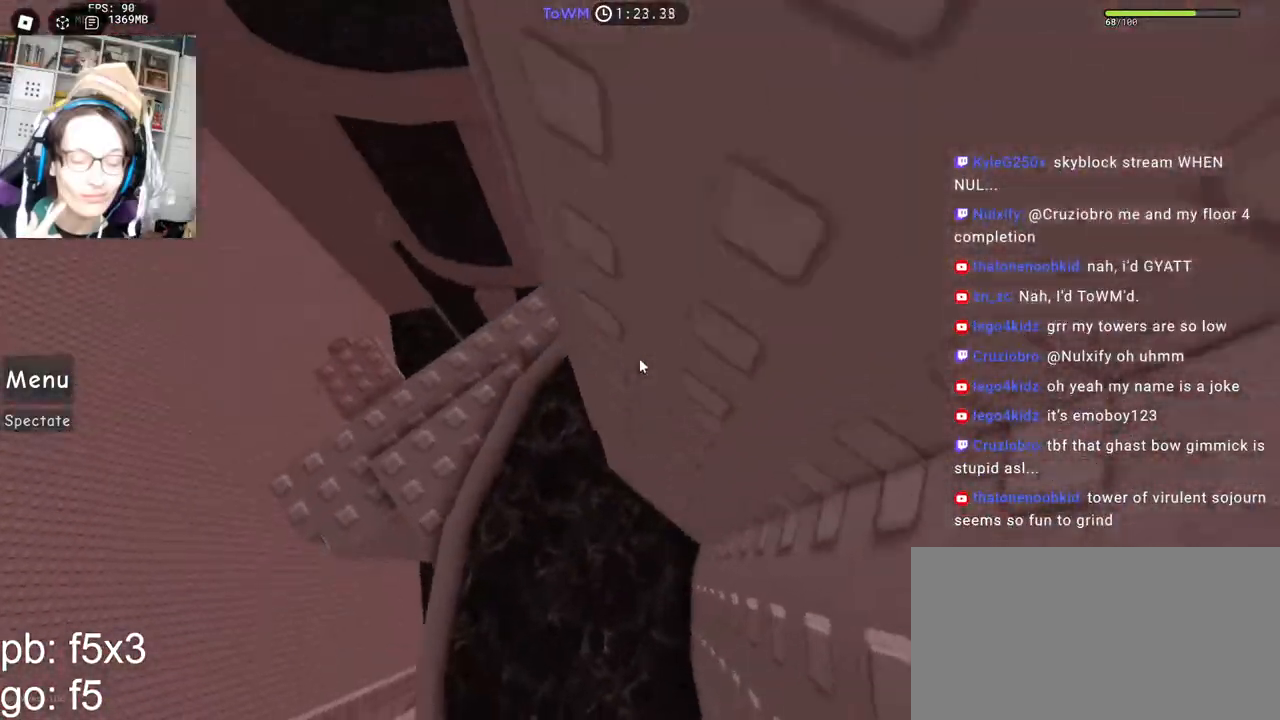
{"keys": ["a", "space"], "mouse": ["right"], "events": [[17, "d", "up"], [34, "a", "down"], [84, "space", "down"]]}
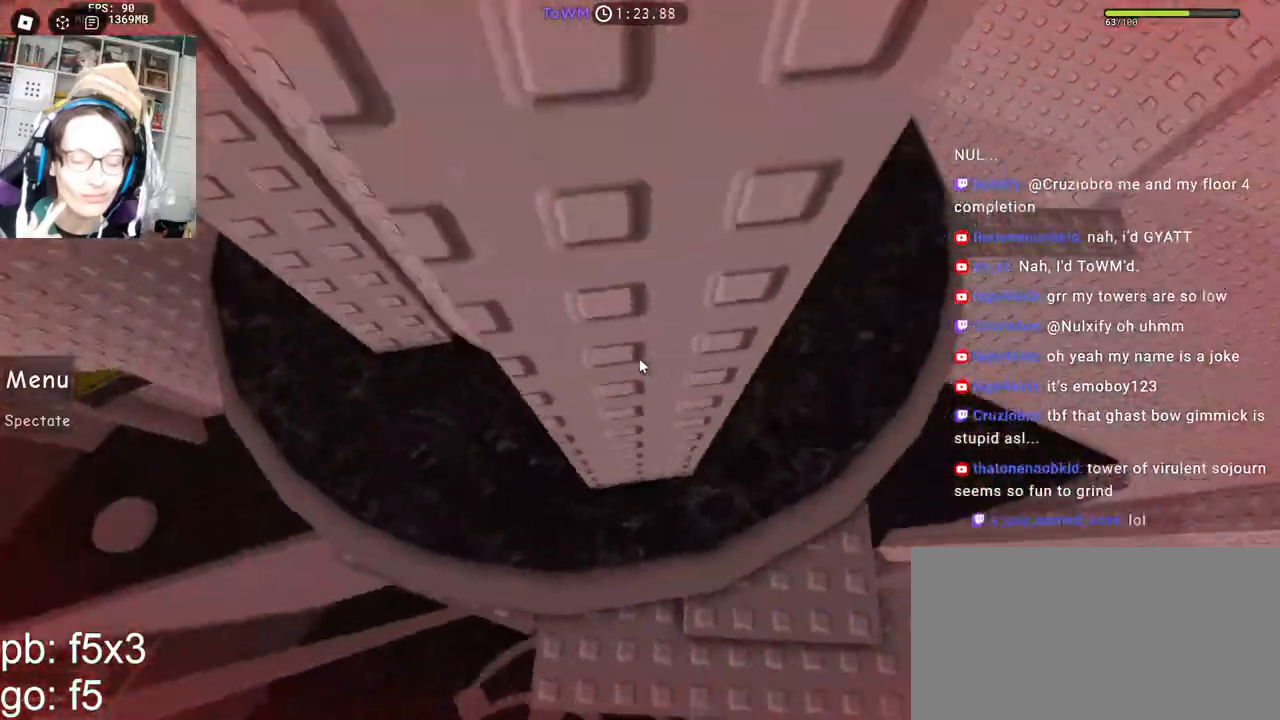
{"keys": ["a", "space"], "mouse": ["right"], "events": []}